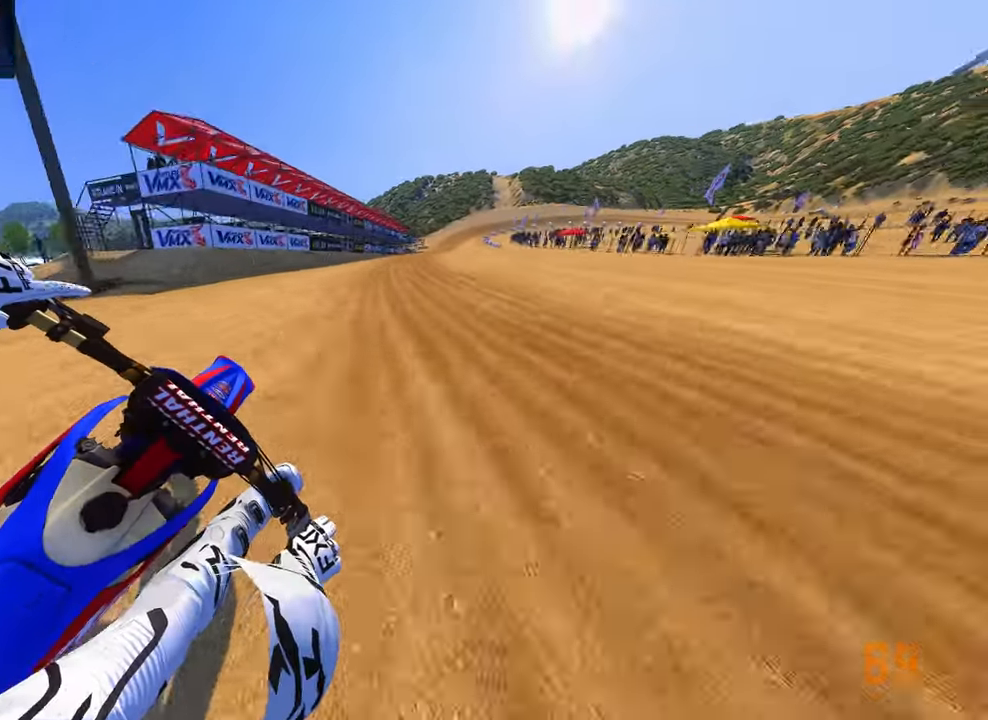
Gameplay with a controller (PlayStation layout); each line is a JSON object with the inputs held at the frame after it. "button_events" lists button changes between this image and that frame as [ms after this image, input, new state], when the widget could be followed in between (sticks are given only as held states). Not read: other_buttons.
{"buttons": ["R2"], "left_stick": "up-right", "right_stick": "down", "button_events": []}
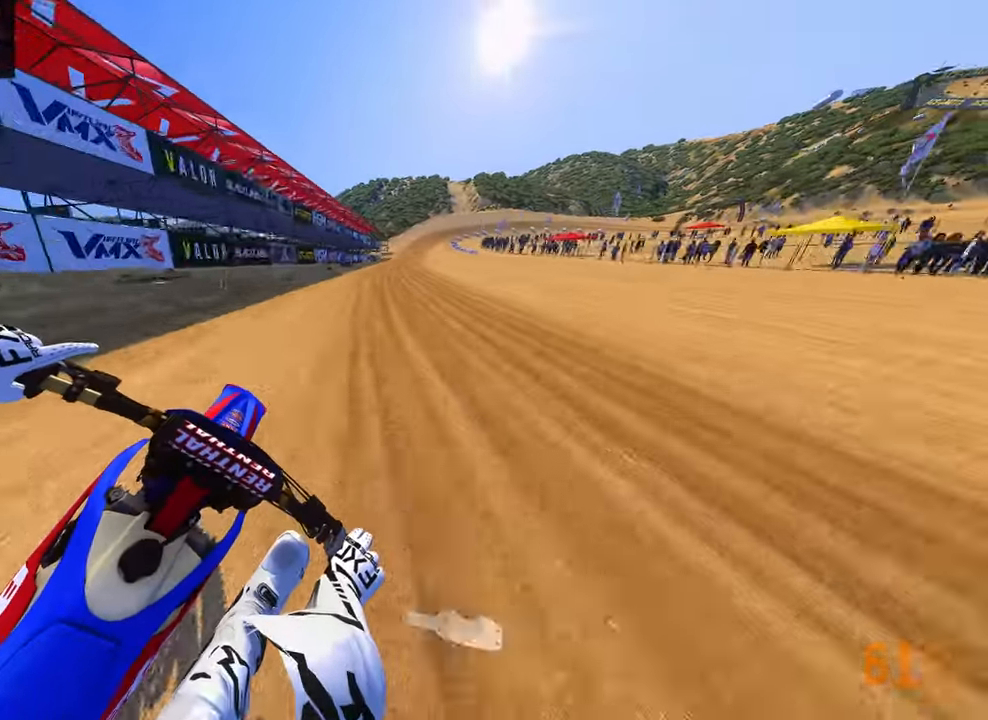
{"buttons": ["R2"], "left_stick": "up-right", "right_stick": "down", "button_events": []}
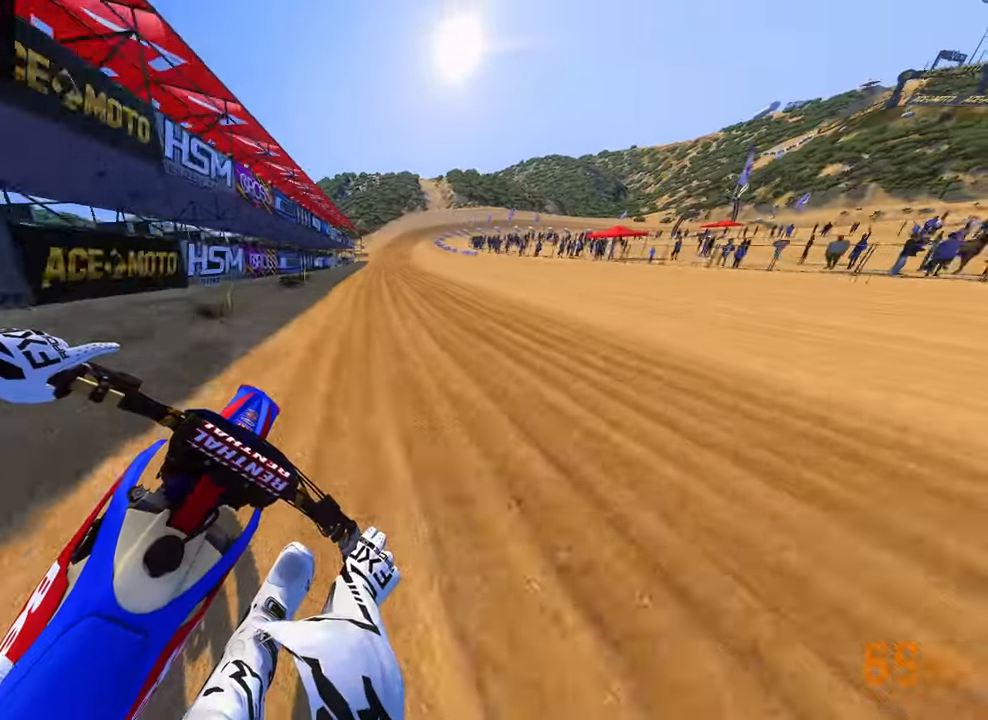
{"buttons": ["R2"], "left_stick": "up", "right_stick": "down", "button_events": []}
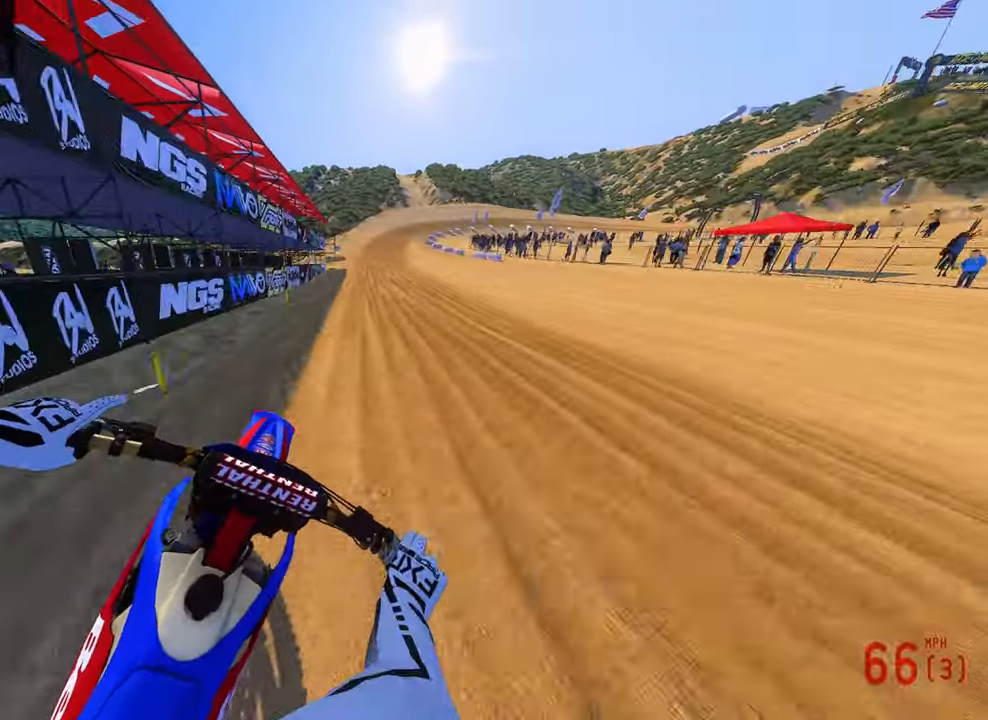
{"buttons": ["R2"], "left_stick": "up", "right_stick": "down", "button_events": []}
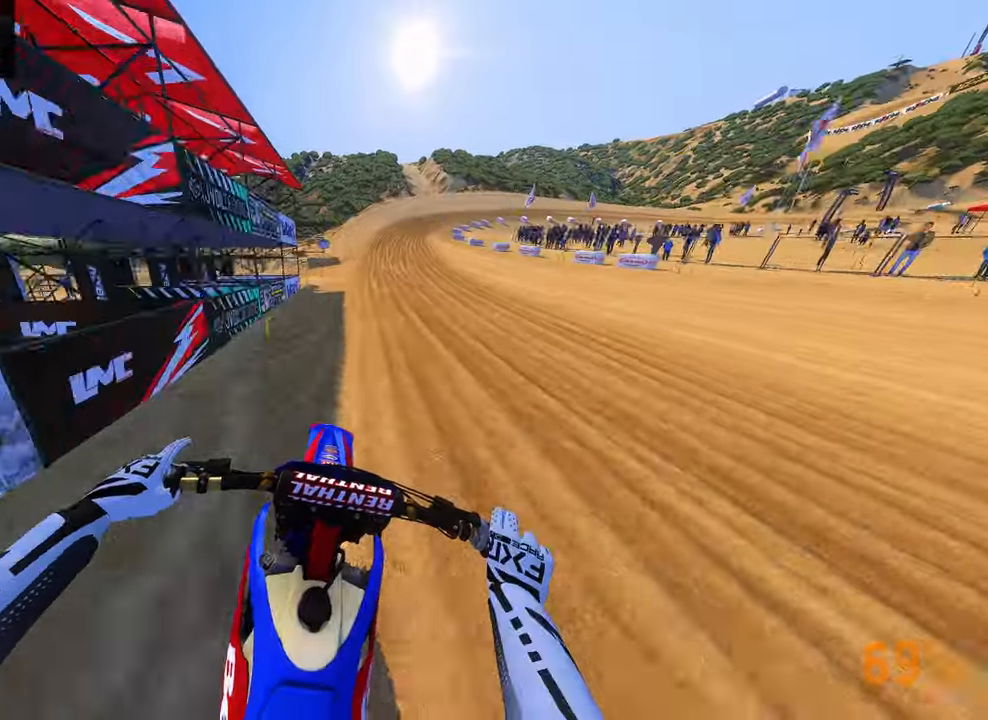
{"buttons": ["R2"], "left_stick": "up", "right_stick": "left", "button_events": []}
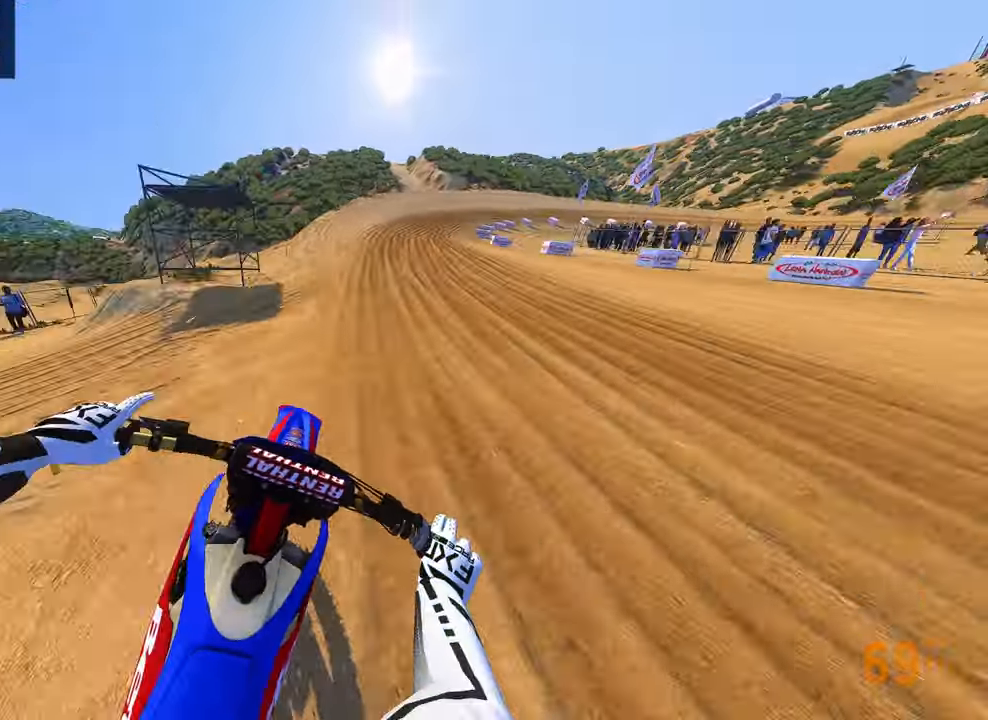
{"buttons": ["R2"], "left_stick": "up-right", "right_stick": "up-left", "button_events": []}
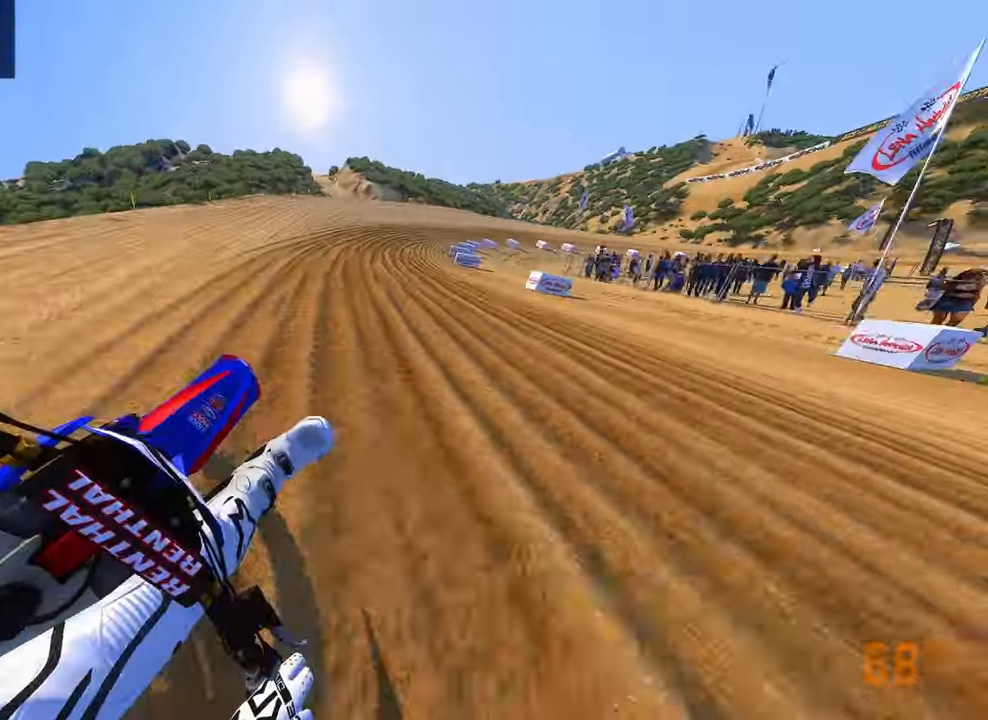
{"buttons": ["R2"], "left_stick": "up-right", "right_stick": "up-left", "button_events": []}
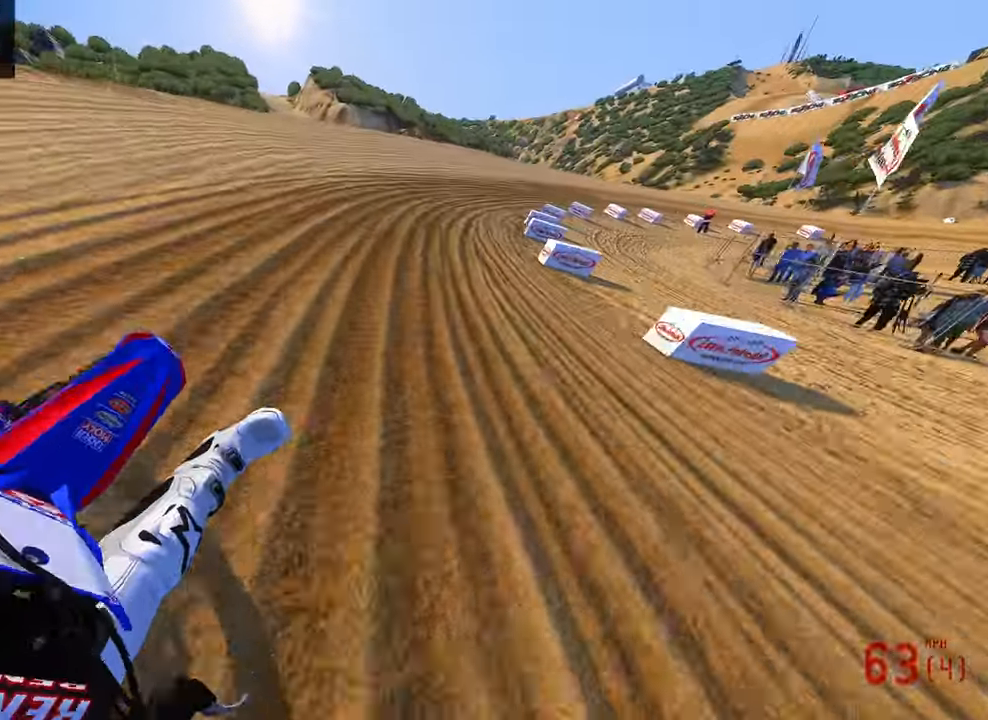
{"buttons": ["R2"], "left_stick": "up-right", "right_stick": "up-left"}
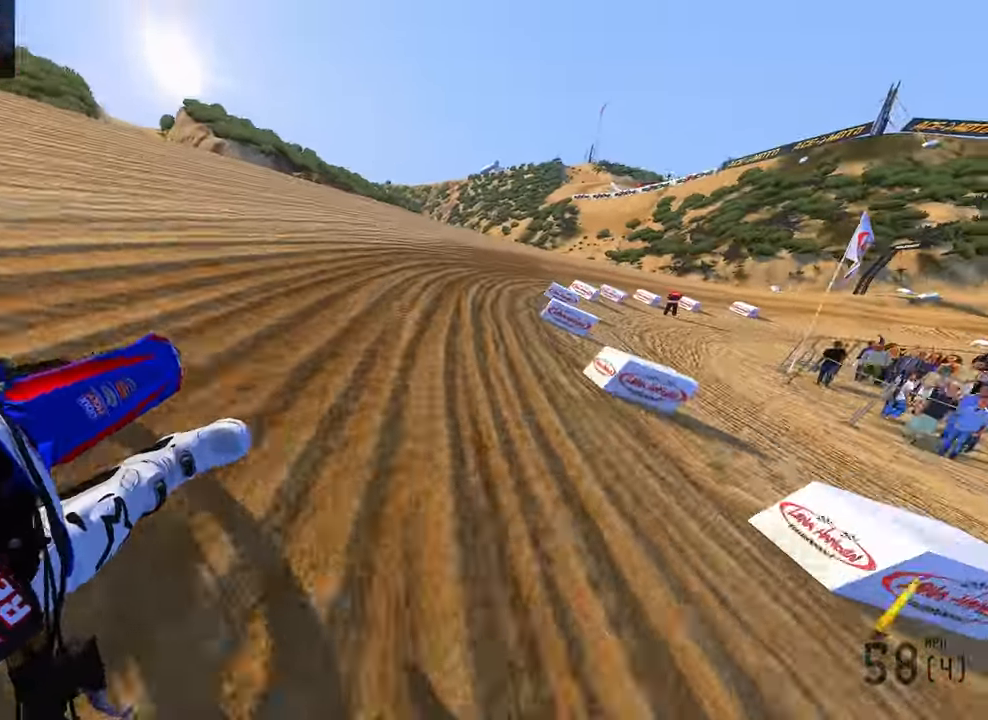
{"buttons": ["R2"], "left_stick": "up-right", "right_stick": "left", "button_events": []}
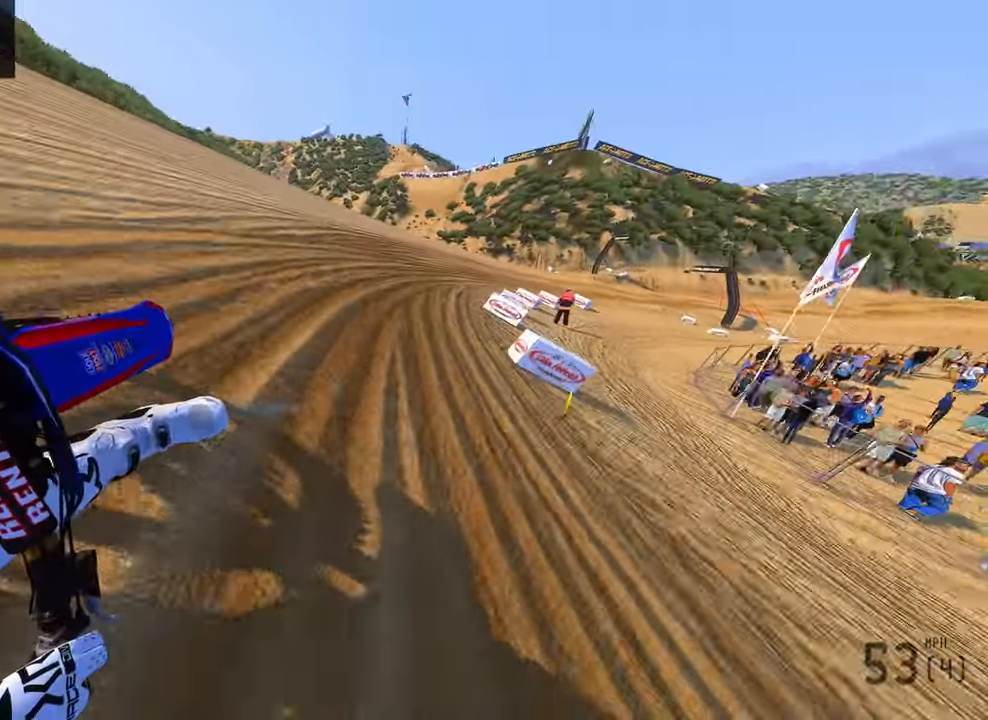
{"buttons": ["R2"], "left_stick": "up-right", "right_stick": "left", "button_events": []}
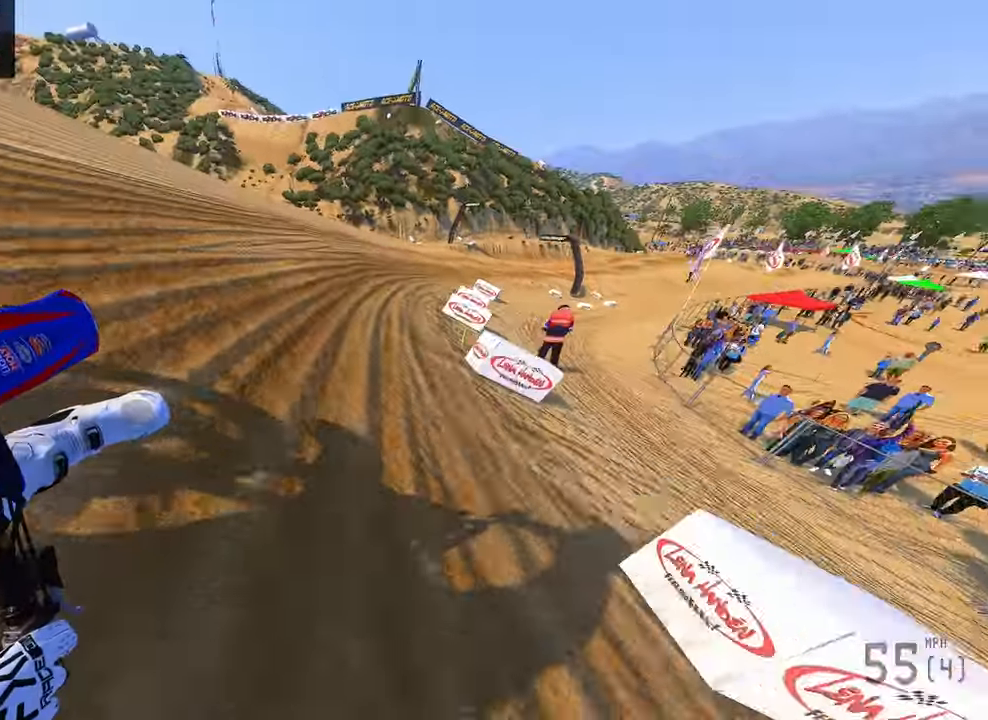
{"buttons": ["R2"], "left_stick": "up-right", "right_stick": "left", "button_events": []}
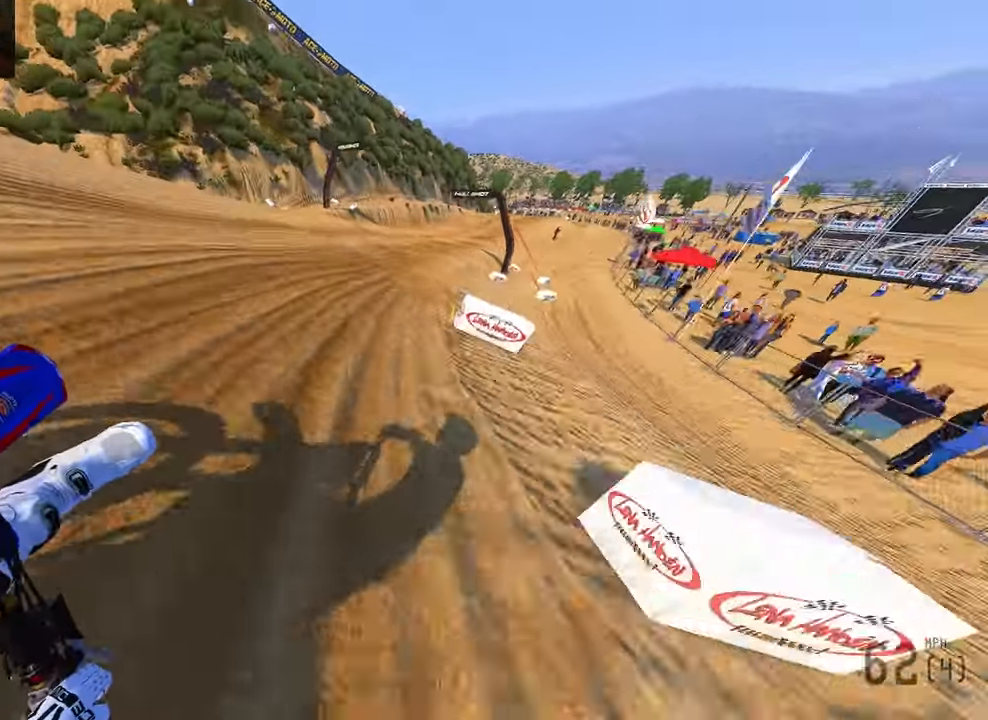
{"buttons": ["R2"], "left_stick": "up-right", "right_stick": "down-left", "button_events": [[83, "R3", "down"], [200, "R2", "up"], [200, "R3", "up"], [400, "R2", "down"]]}
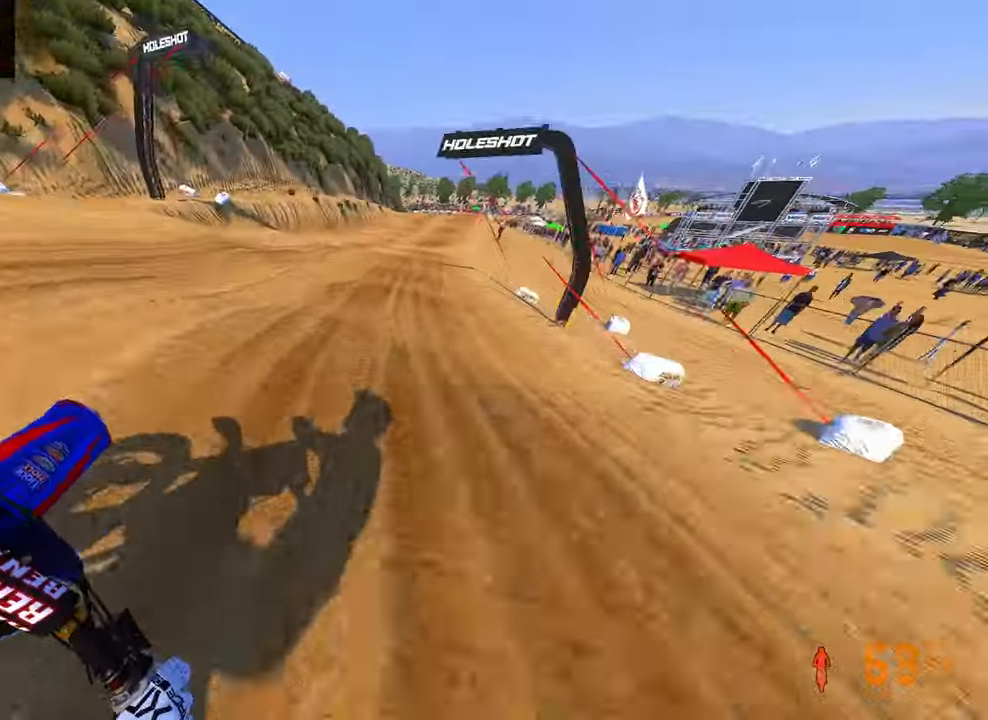
{"buttons": ["R2"], "left_stick": "up", "right_stick": "down-left", "button_events": []}
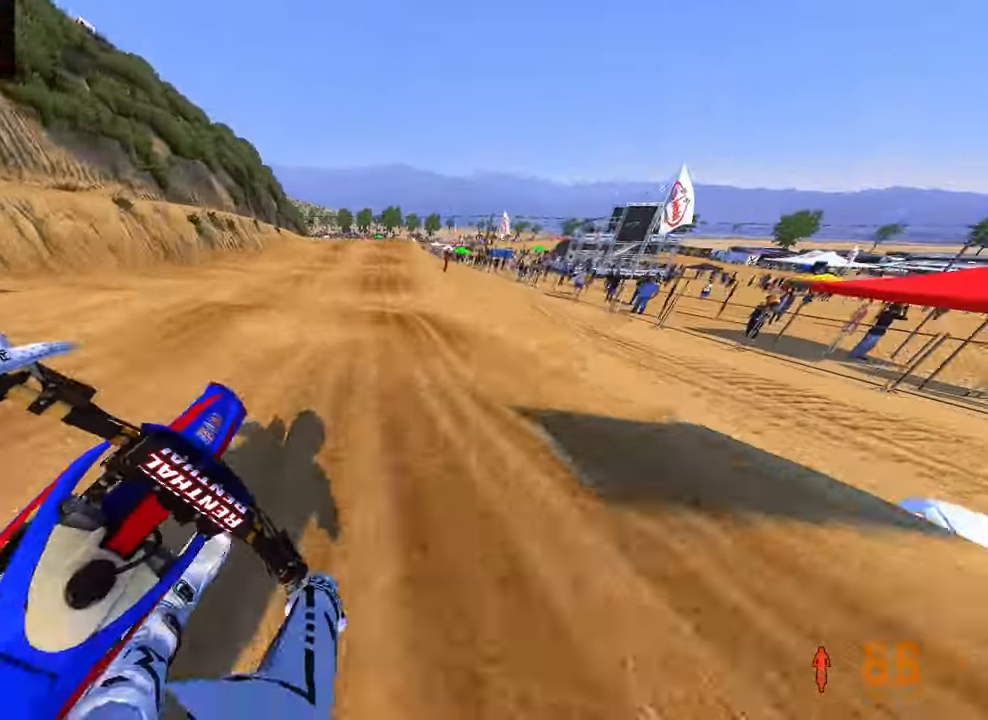
{"buttons": ["R2"], "left_stick": "center", "right_stick": "down-left", "button_events": []}